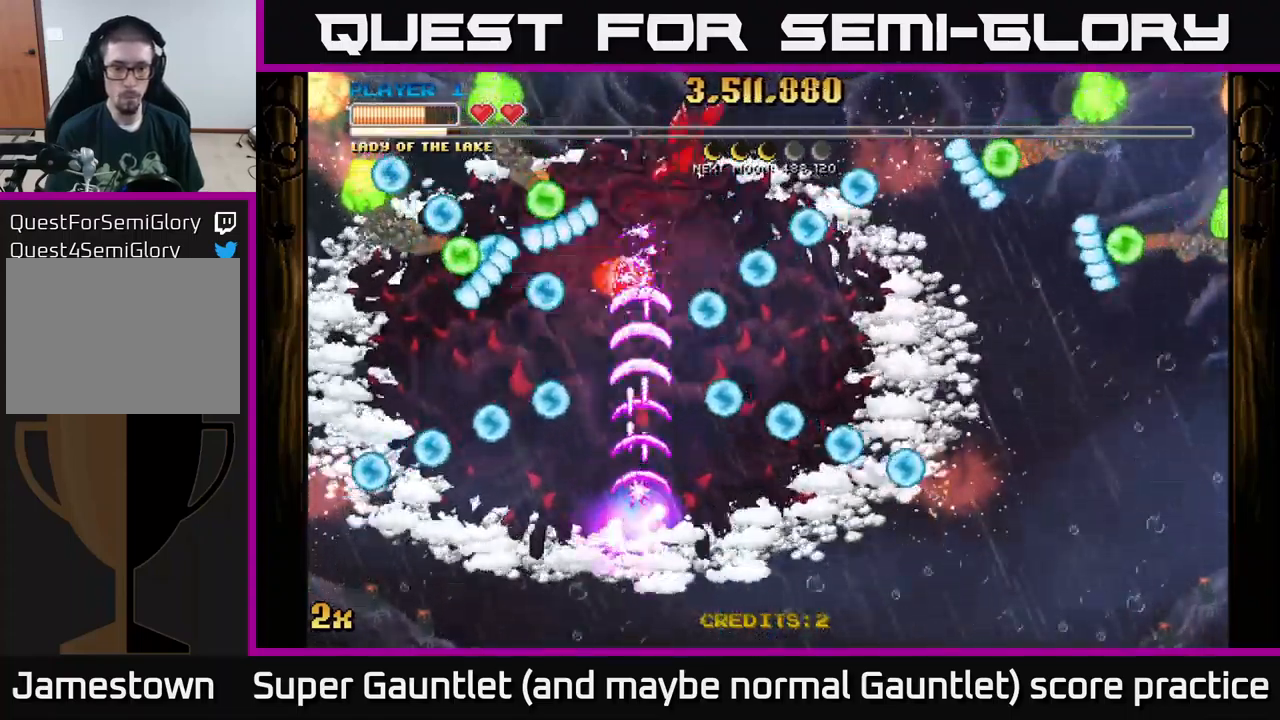
Gameplay with a controller (Xbox layout); each line is a JSON object with the inputs held at the frame after it. "events" lists button and stick changes between this image and that frame as [ms after this image, input, new state], when the widget could be followed in between.
{"buttons": ["A"], "left_stick": "down-left", "right_stick": "center", "events": [[183, "left_stick", "down-left"], [433, "left_stick", "down-right"], [483, "left_stick", "down-left"]]}
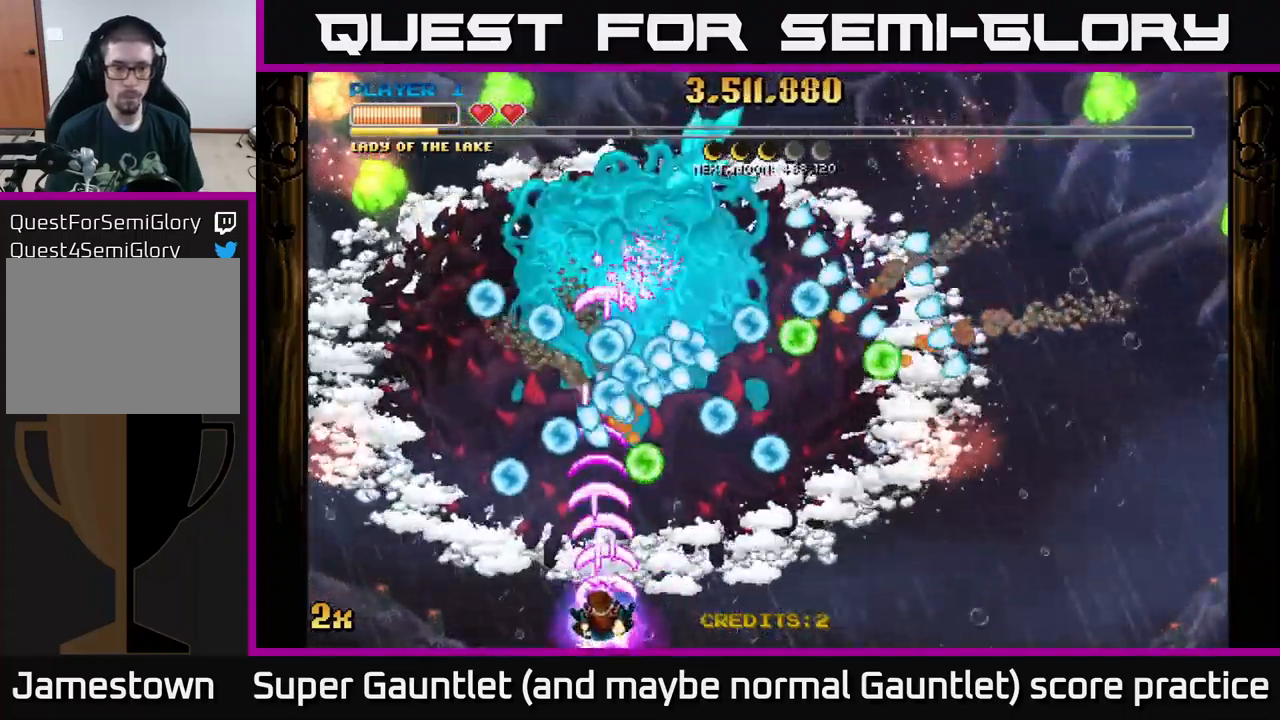
{"buttons": ["A"], "left_stick": "up-left", "right_stick": "center", "events": [[33, "left_stick", "left"], [417, "left_stick", "up-left"]]}
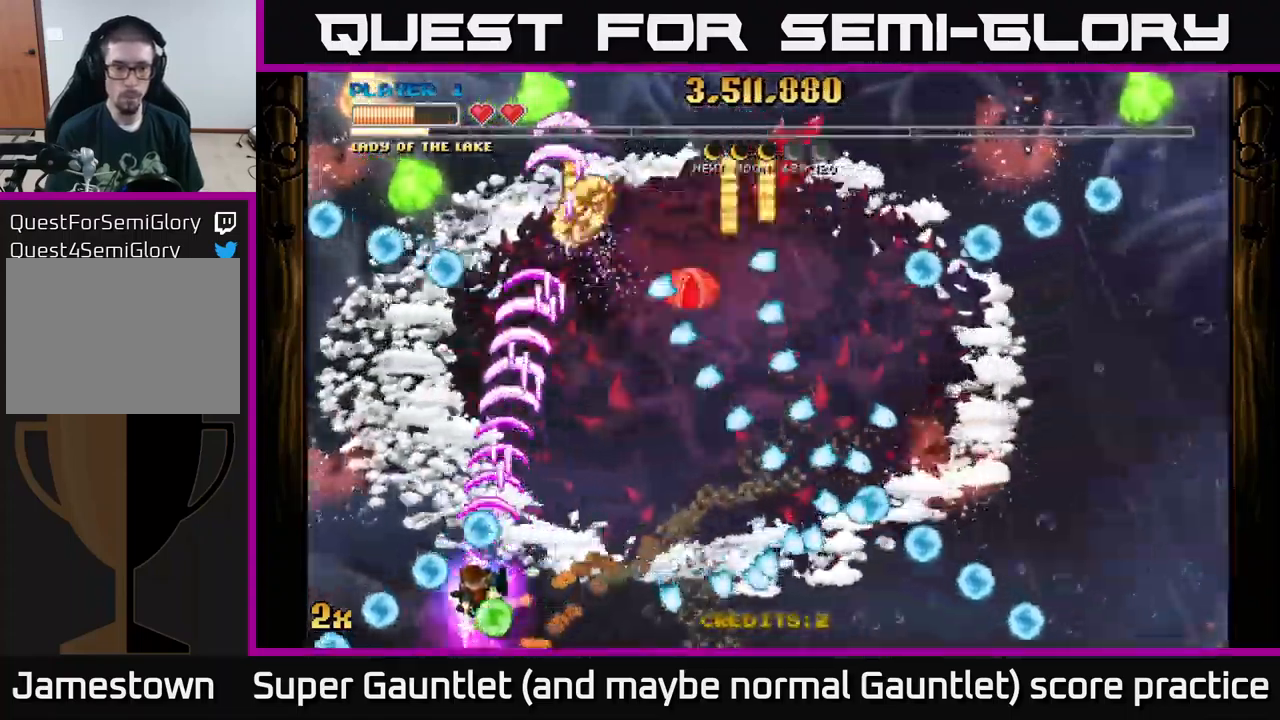
{"buttons": ["A"], "left_stick": "down-left", "right_stick": "center", "events": [[67, "left_stick", "up-right"], [183, "X", "down"], [283, "X", "up"], [283, "left_stick", "down"], [333, "A", "up"], [367, "left_stick", "down-left"], [383, "A", "down"]]}
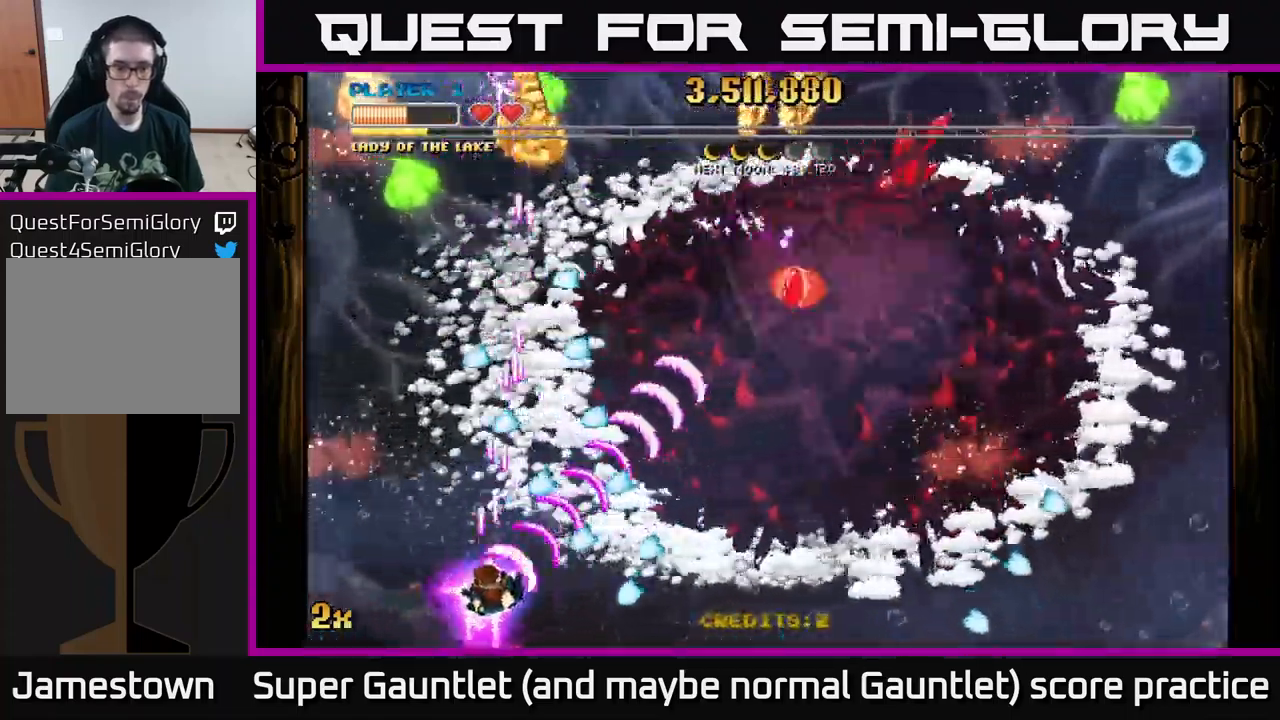
{"buttons": ["A"], "left_stick": "right", "right_stick": "center", "events": [[117, "left_stick", "center"], [233, "left_stick", "up-left"], [350, "left_stick", "right"]]}
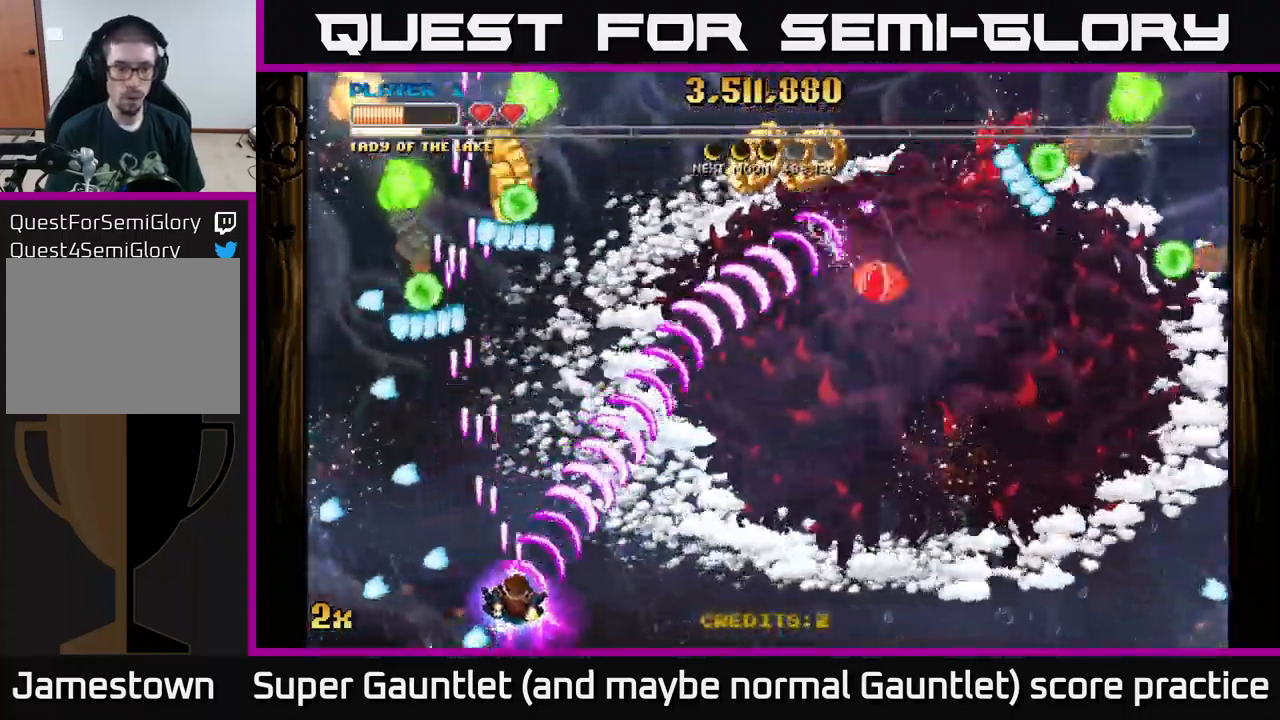
{"buttons": ["A"], "left_stick": "up-right", "right_stick": "center", "events": [[83, "left_stick", "up-right"]]}
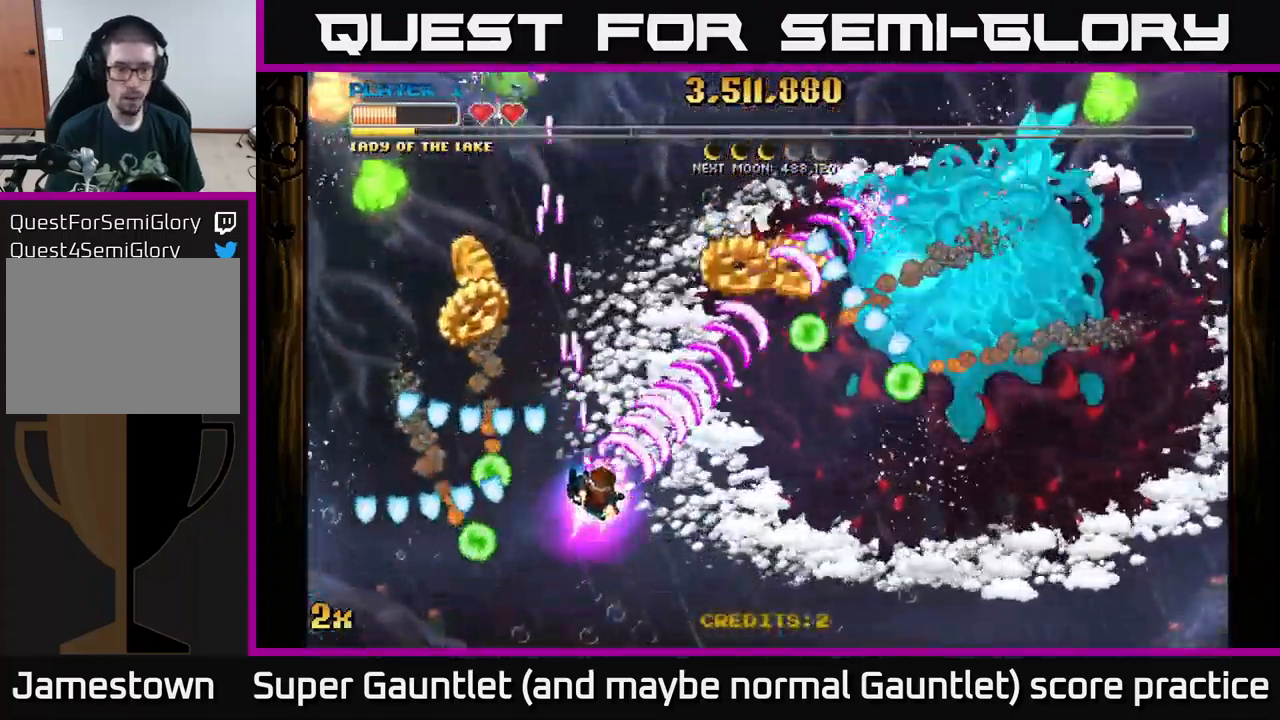
{"buttons": ["A"], "left_stick": "right", "right_stick": "center", "events": [[133, "left_stick", "down-right"], [483, "left_stick", "right"]]}
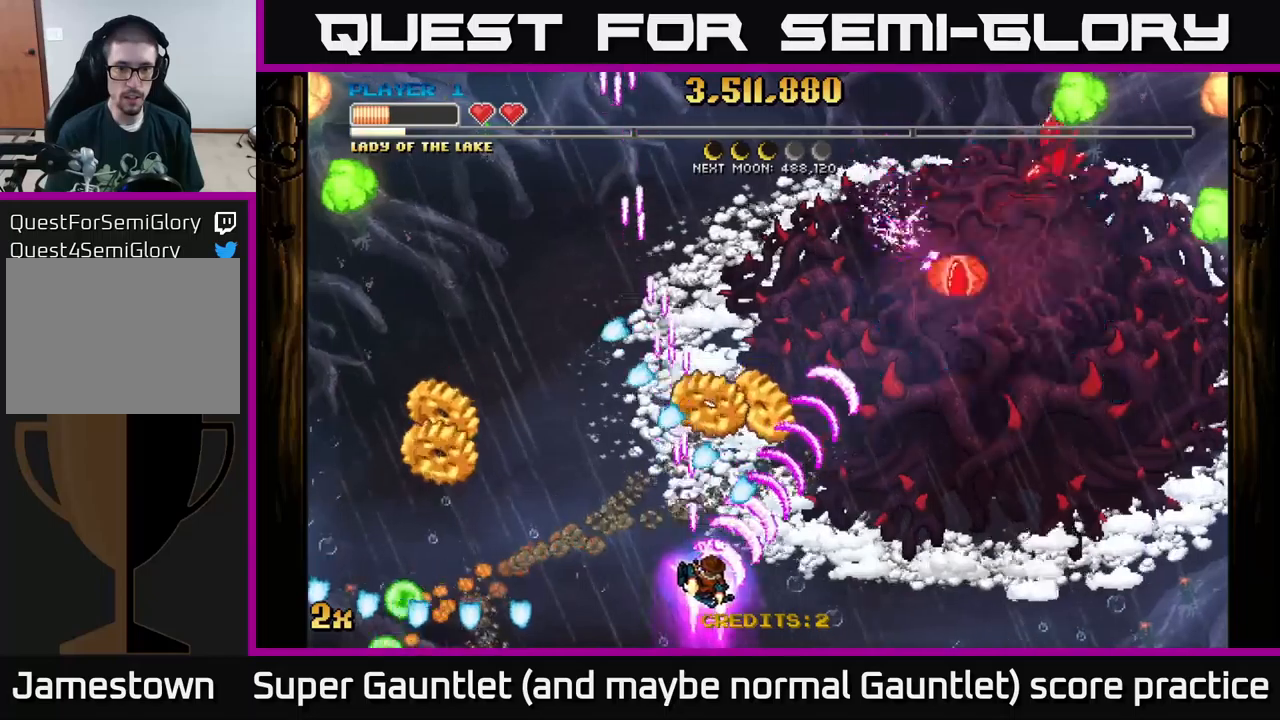
{"buttons": ["A"], "left_stick": "down-left", "right_stick": "center", "events": [[50, "left_stick", "up-right"], [217, "left_stick", "up-left"], [333, "left_stick", "down-left"]]}
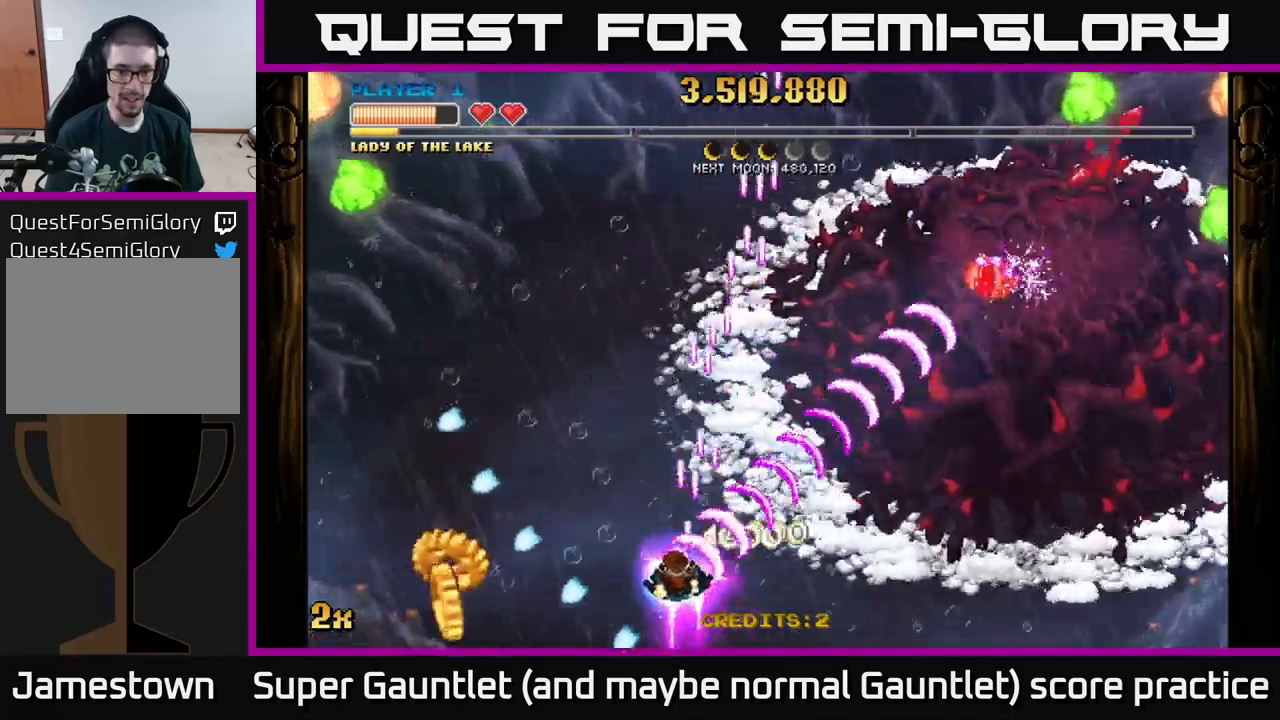
{"buttons": ["A"], "left_stick": "down-left", "right_stick": "center", "events": []}
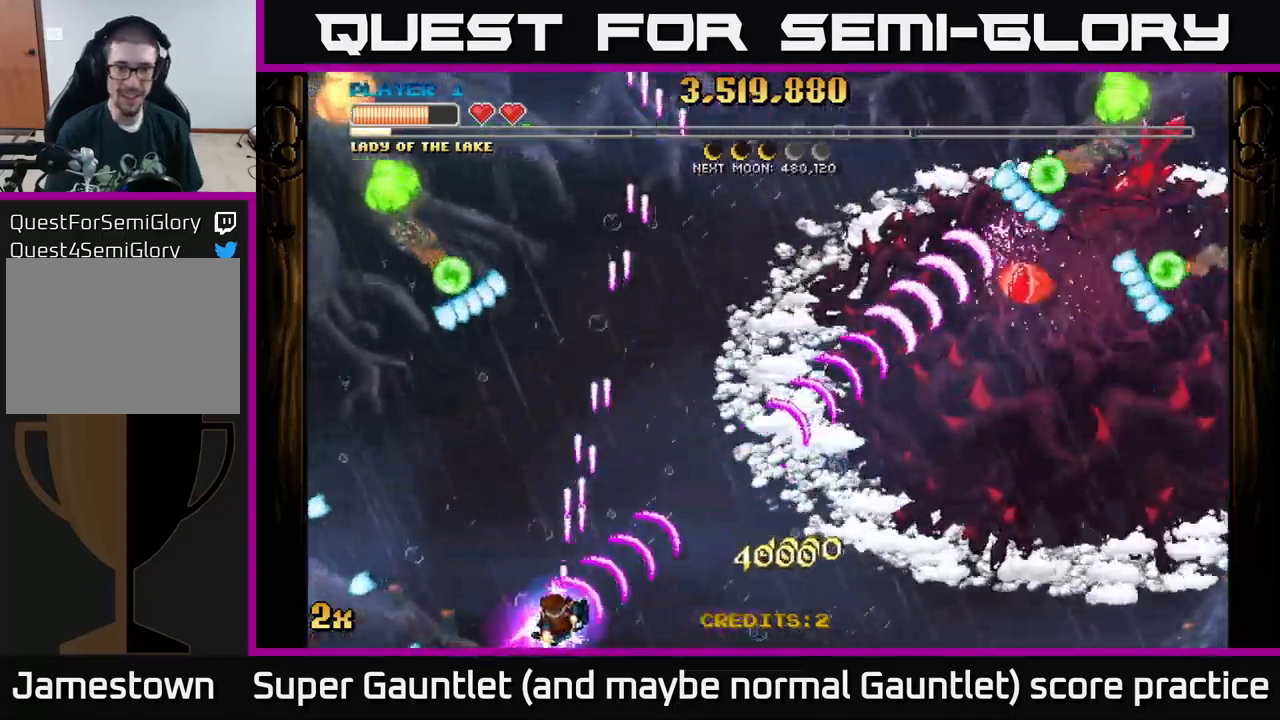
{"buttons": ["A"], "left_stick": "up-left", "right_stick": "center", "events": [[433, "left_stick", "up-left"]]}
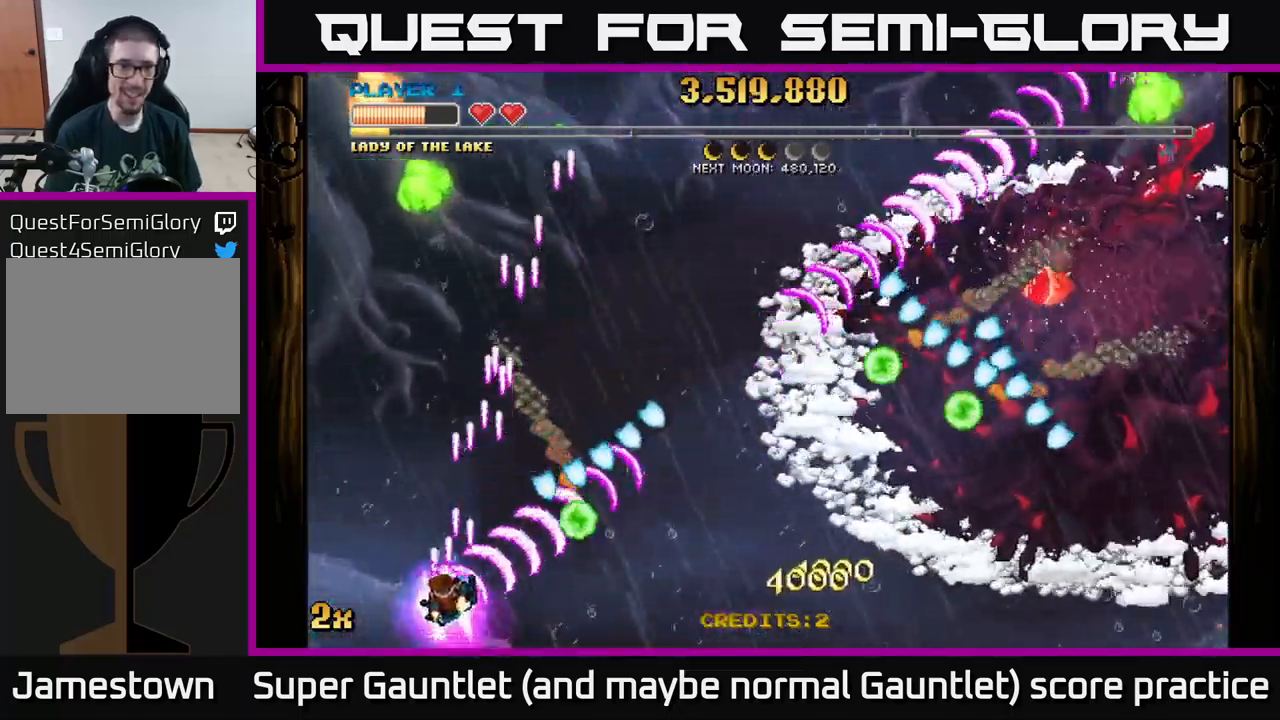
{"buttons": ["A"], "left_stick": "up", "right_stick": "center", "events": [[17, "X", "down"], [17, "left_stick", "up"], [167, "X", "up"], [217, "left_stick", "up-left"], [400, "left_stick", "up"]]}
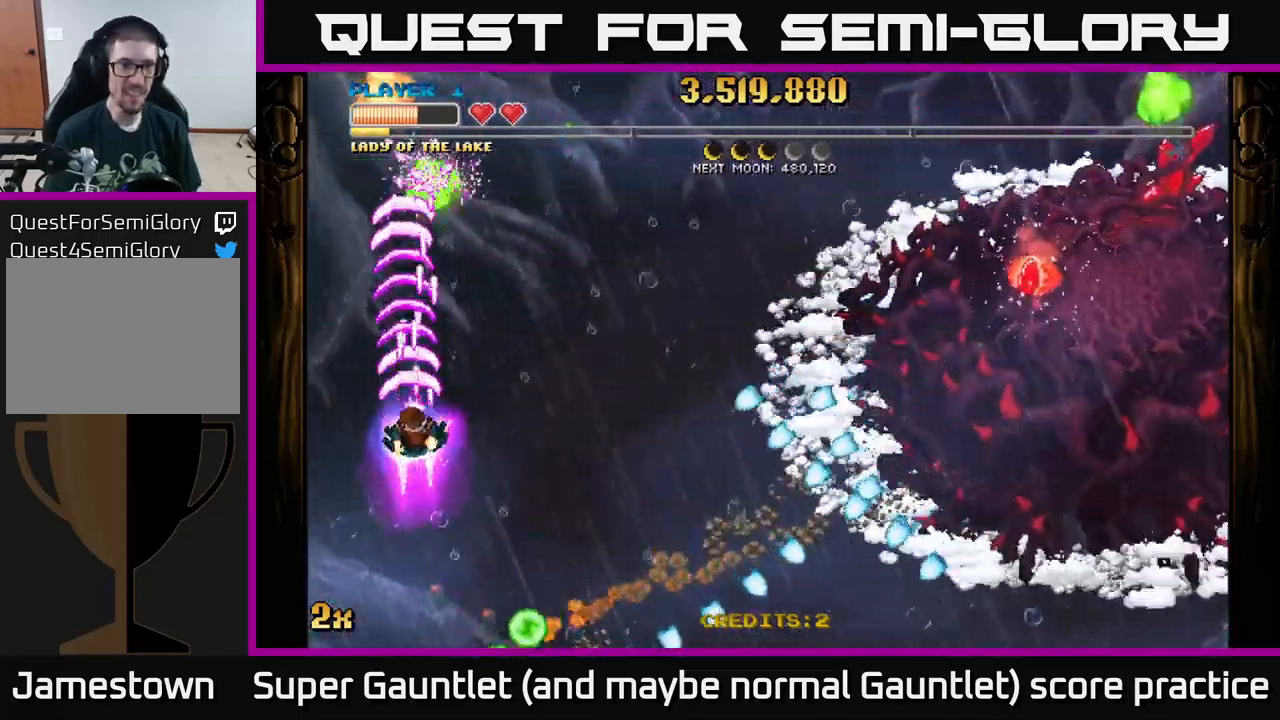
{"buttons": ["A", "X"], "left_stick": "right", "right_stick": "center", "events": [[400, "left_stick", "right"], [483, "X", "down"]]}
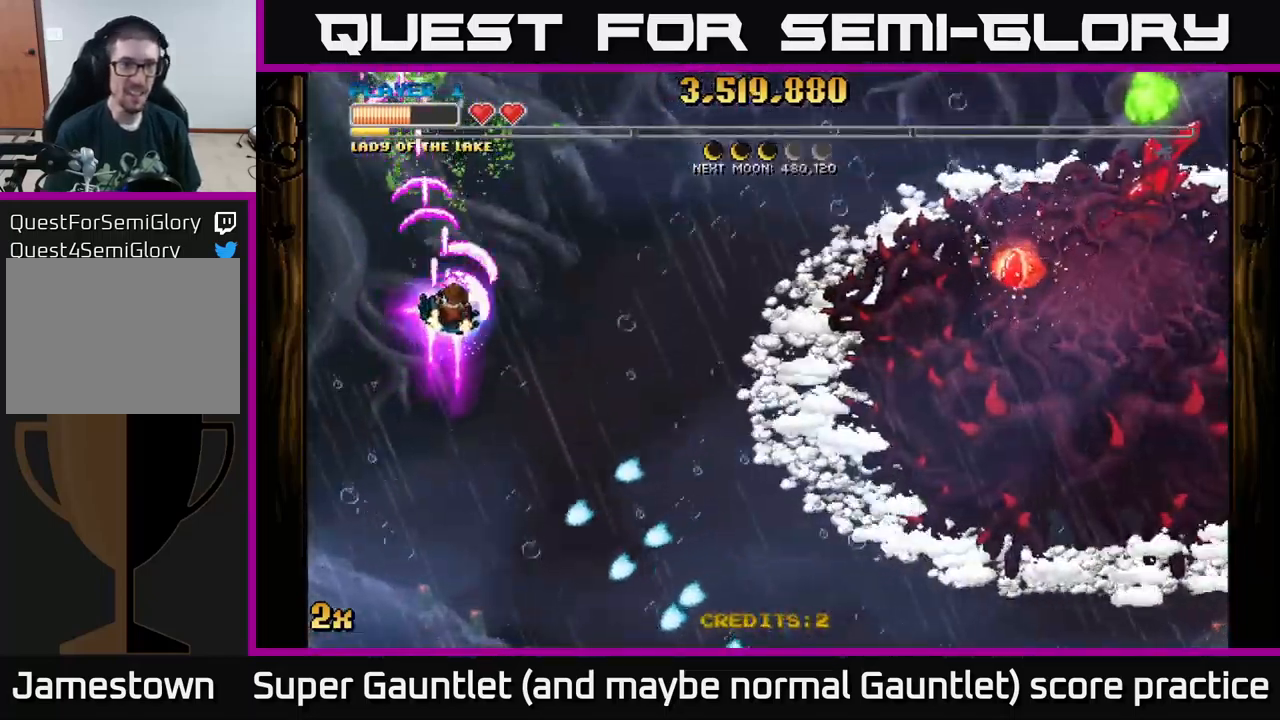
{"buttons": ["A"], "left_stick": "down-right", "right_stick": "center", "events": [[83, "X", "up"], [317, "left_stick", "center"], [417, "left_stick", "down-right"]]}
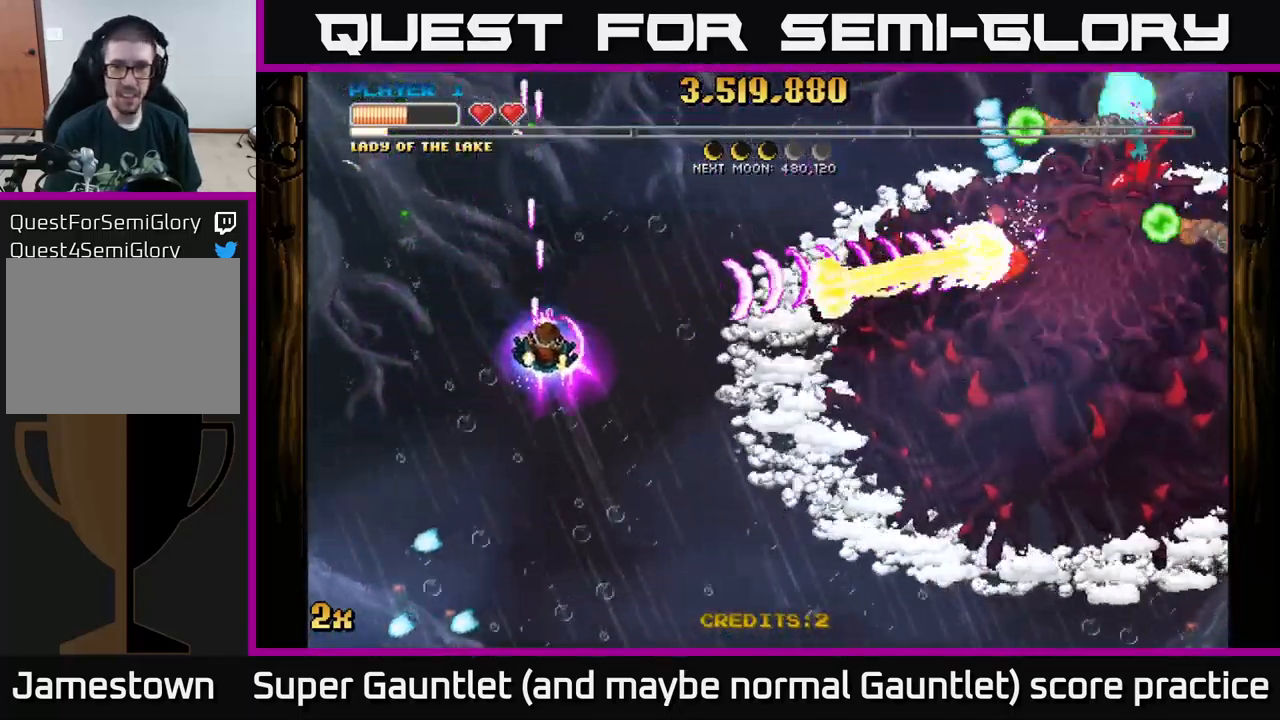
{"buttons": ["A", "X"], "left_stick": "up-right", "right_stick": "center", "events": [[417, "X", "down"], [417, "left_stick", "up-right"]]}
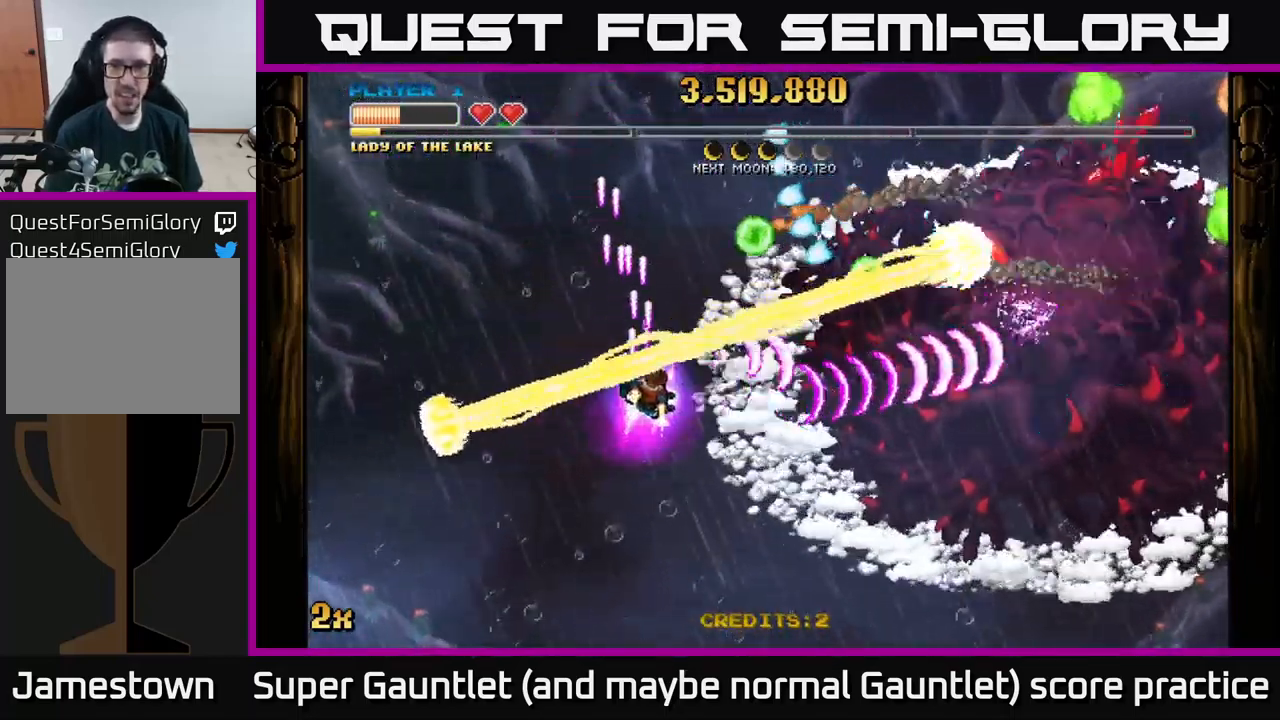
{"buttons": ["A"], "left_stick": "down-right", "right_stick": "center", "events": [[17, "X", "up"], [67, "A", "up"], [67, "left_stick", "down-right"], [83, "A", "down"]]}
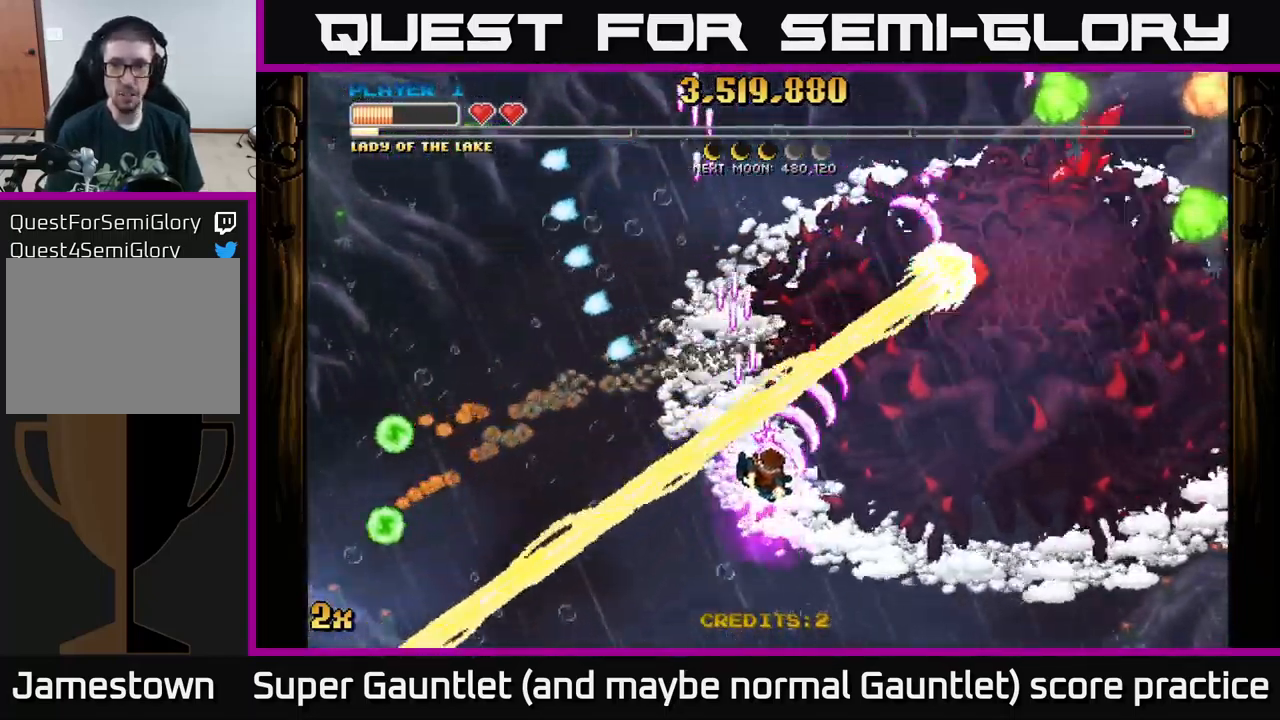
{"buttons": ["A"], "left_stick": "right", "right_stick": "center", "events": [[417, "left_stick", "right"]]}
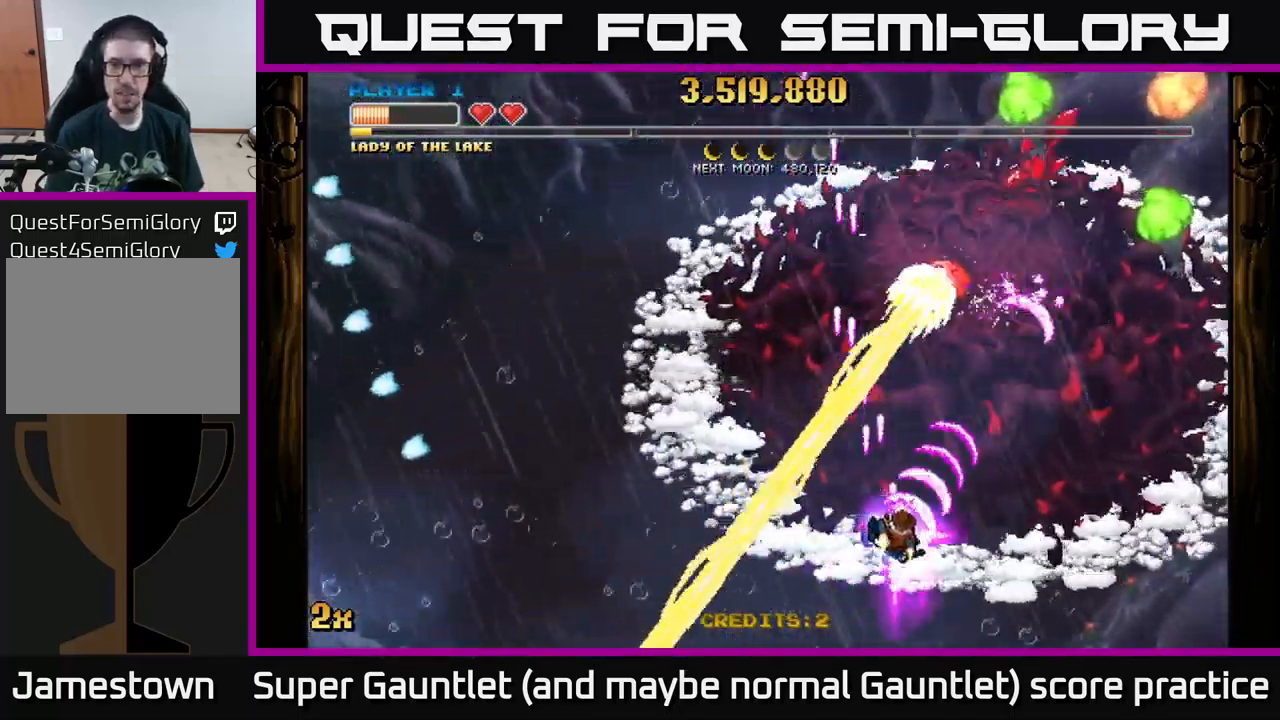
{"buttons": ["A"], "left_stick": "right", "right_stick": "center", "events": [[150, "X", "down"], [167, "left_stick", "up"], [283, "X", "up"], [333, "left_stick", "right"]]}
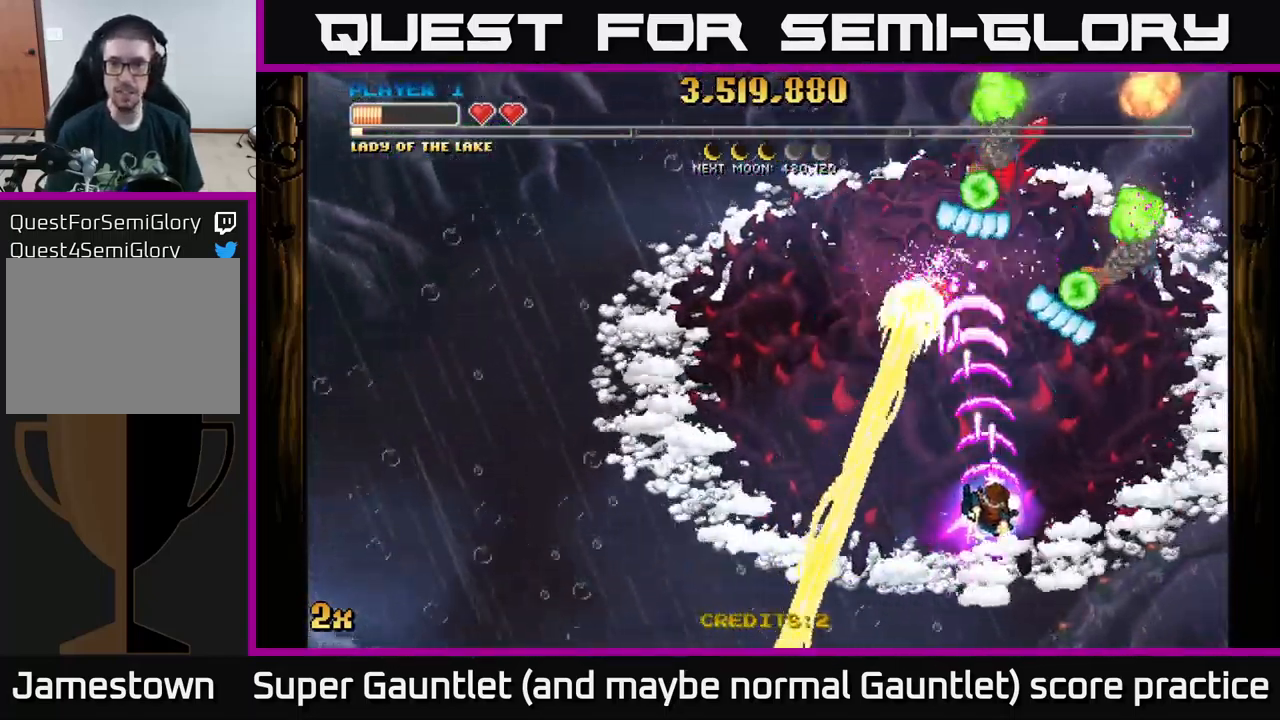
{"buttons": ["A"], "left_stick": "up", "right_stick": "center", "events": [[484, "left_stick", "up"]]}
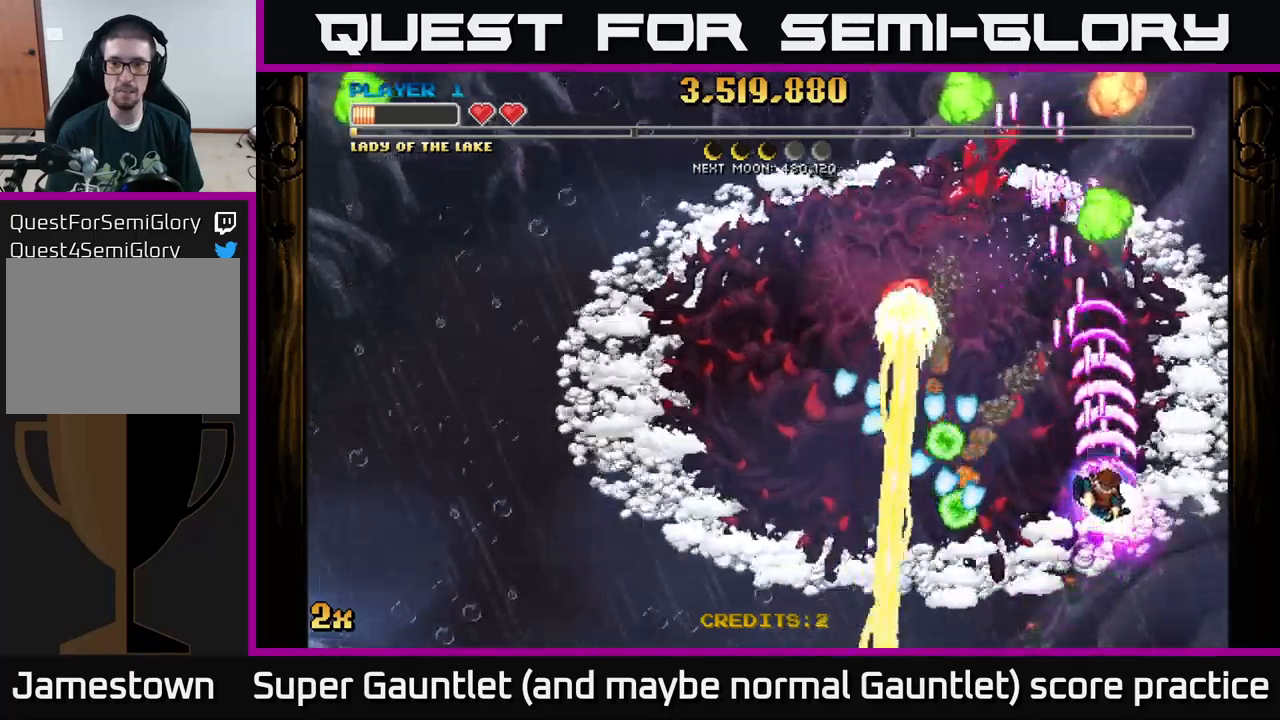
{"buttons": ["A", "X"], "left_stick": "up-left", "right_stick": "center", "events": [[500, "X", "down"], [500, "left_stick", "up-left"]]}
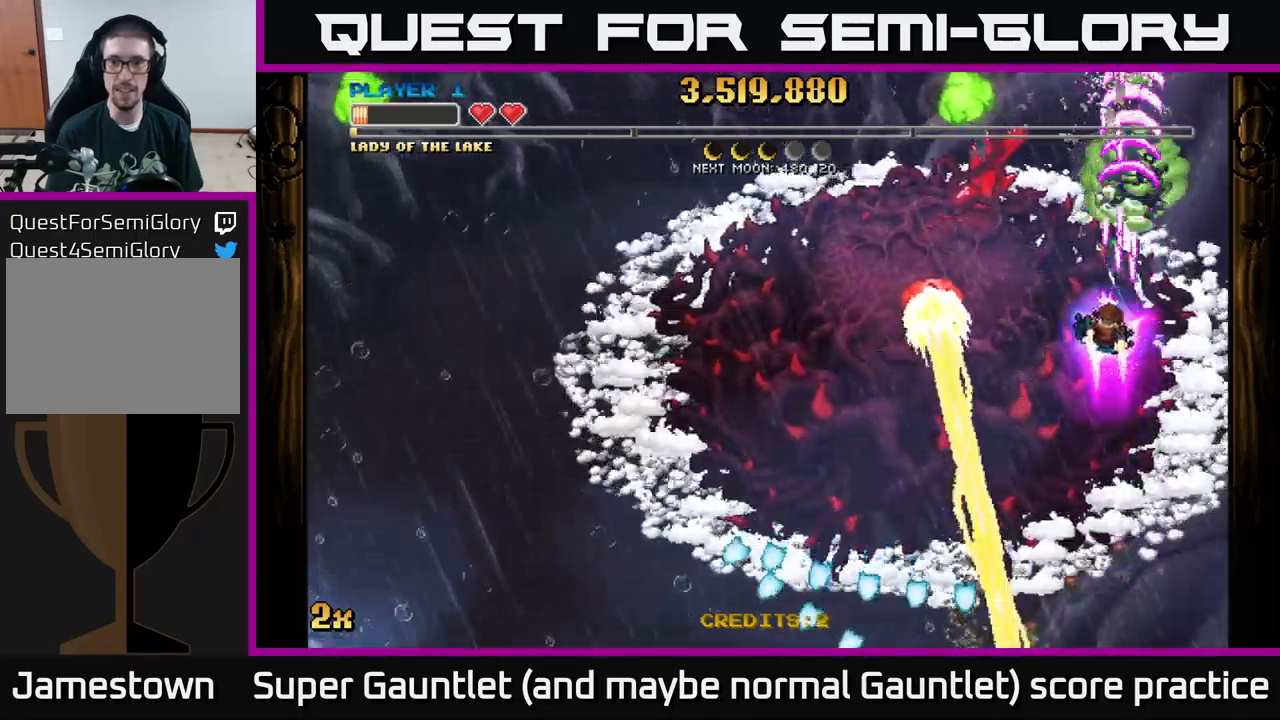
{"buttons": ["A"], "left_stick": "up-right", "right_stick": "center", "events": [[17, "left_stick", "left"], [84, "X", "up"], [117, "left_stick", "right"], [184, "left_stick", "up-right"]]}
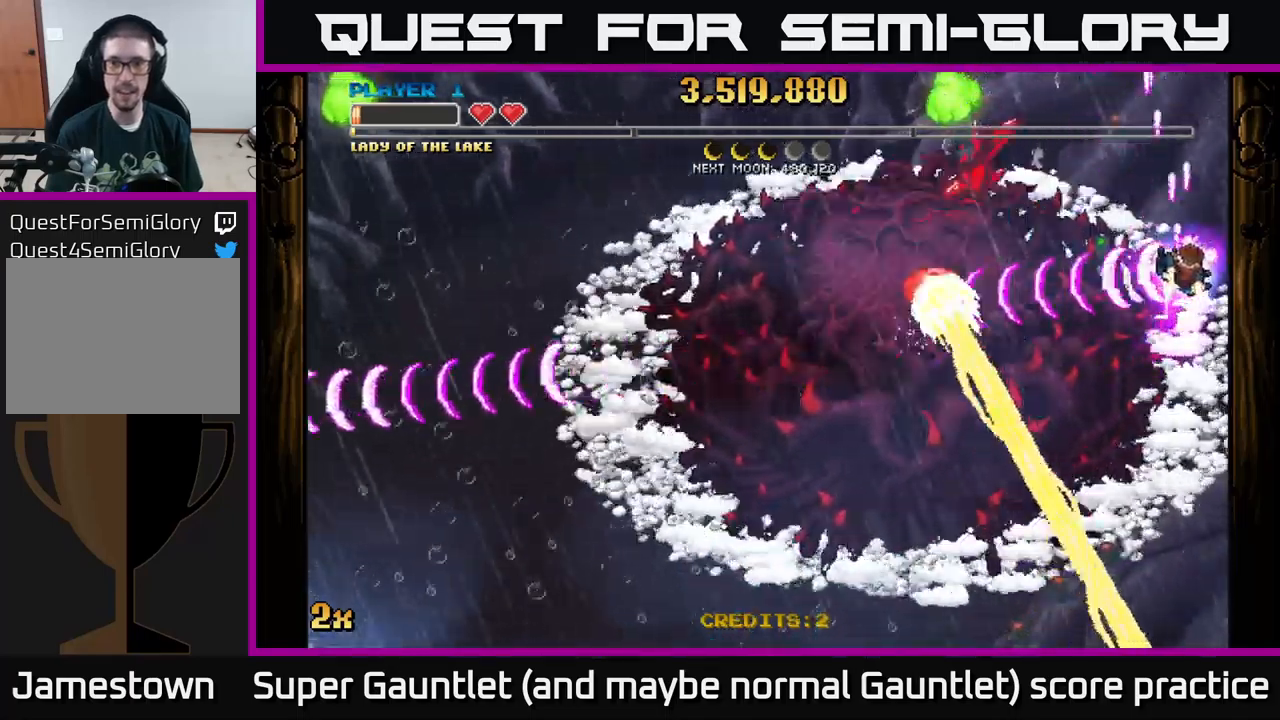
{"buttons": ["A"], "left_stick": "right", "right_stick": "center", "events": [[50, "left_stick", "center"], [334, "left_stick", "right"]]}
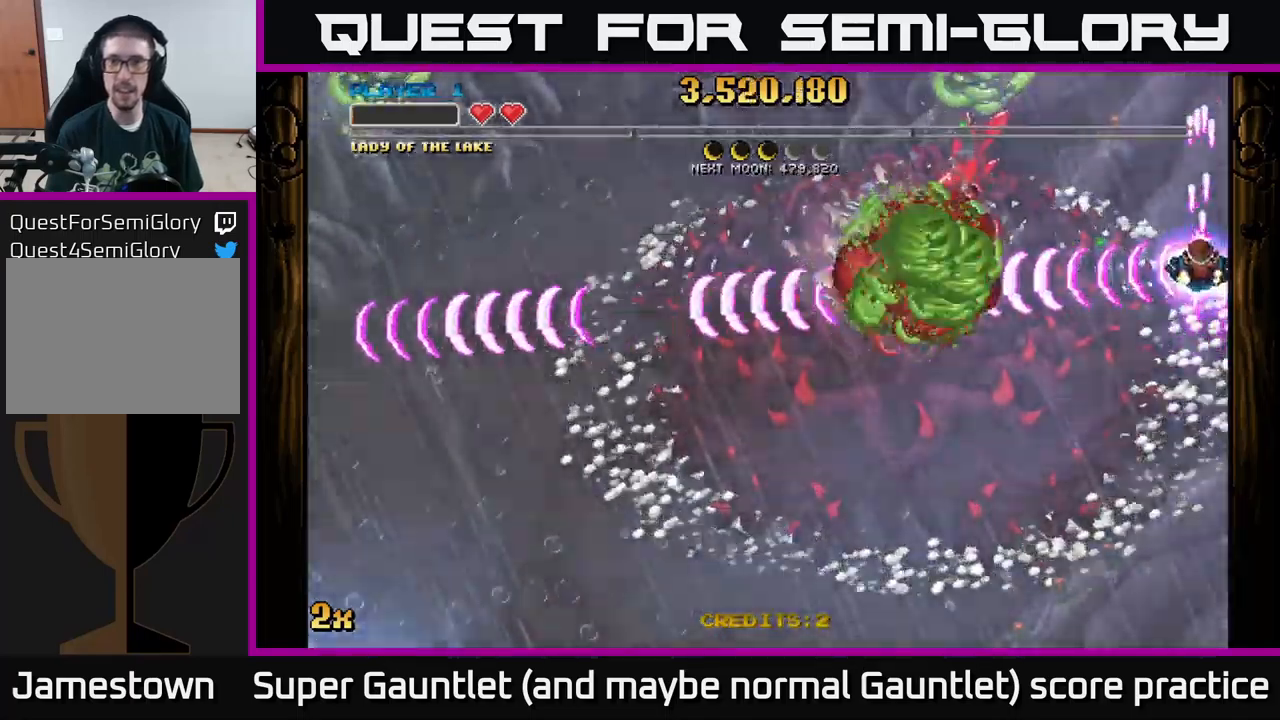
{"buttons": ["A"], "left_stick": "left", "right_stick": "center", "events": [[67, "left_stick", "up-right"], [234, "left_stick", "left"]]}
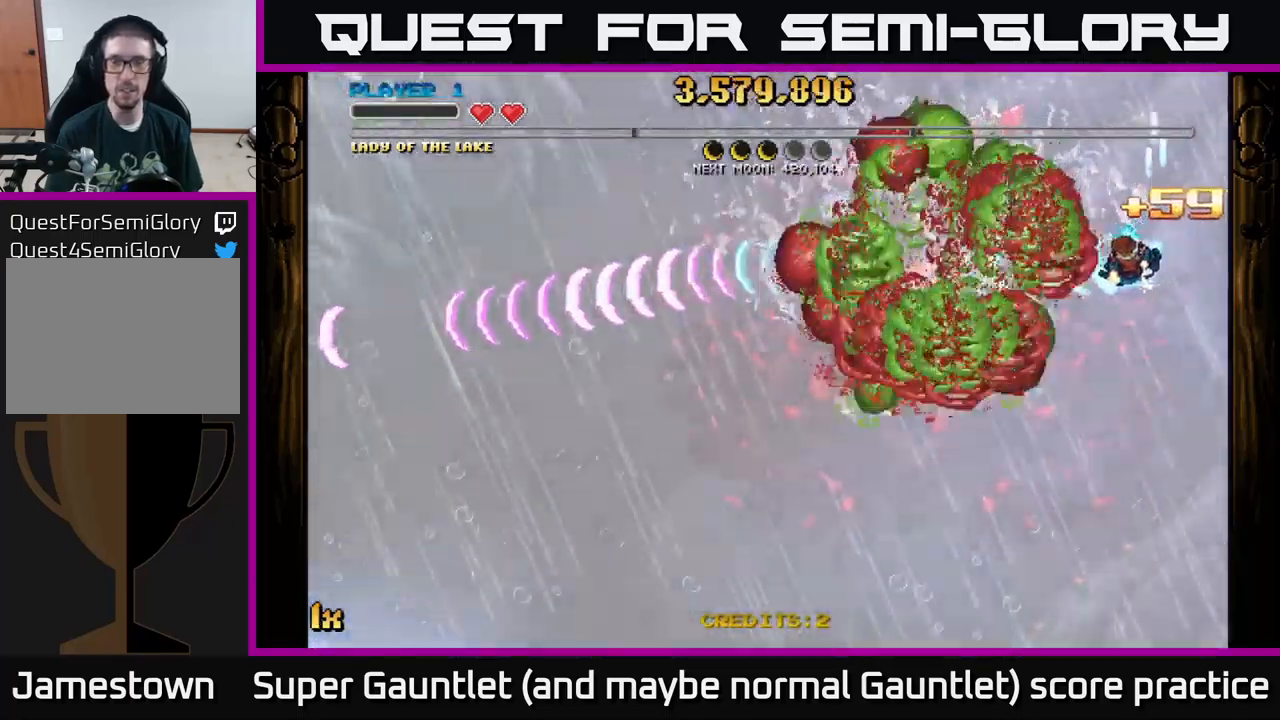
{"buttons": ["A"], "left_stick": "down-left", "right_stick": "center", "events": [[67, "X", "down"], [67, "left_stick", "up-left"], [184, "X", "up"], [184, "left_stick", "left"], [217, "A", "up"], [284, "left_stick", "down-left"], [400, "A", "down"]]}
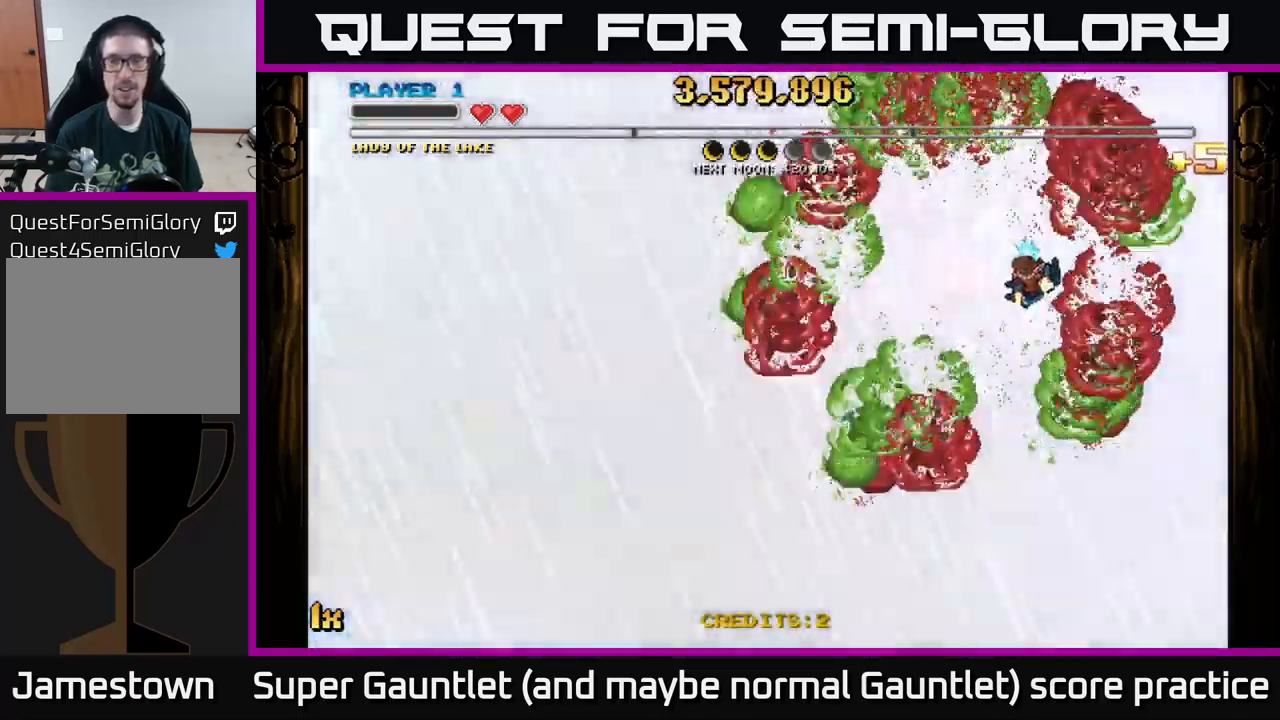
{"buttons": ["A"], "left_stick": "down-left", "right_stick": "center", "events": []}
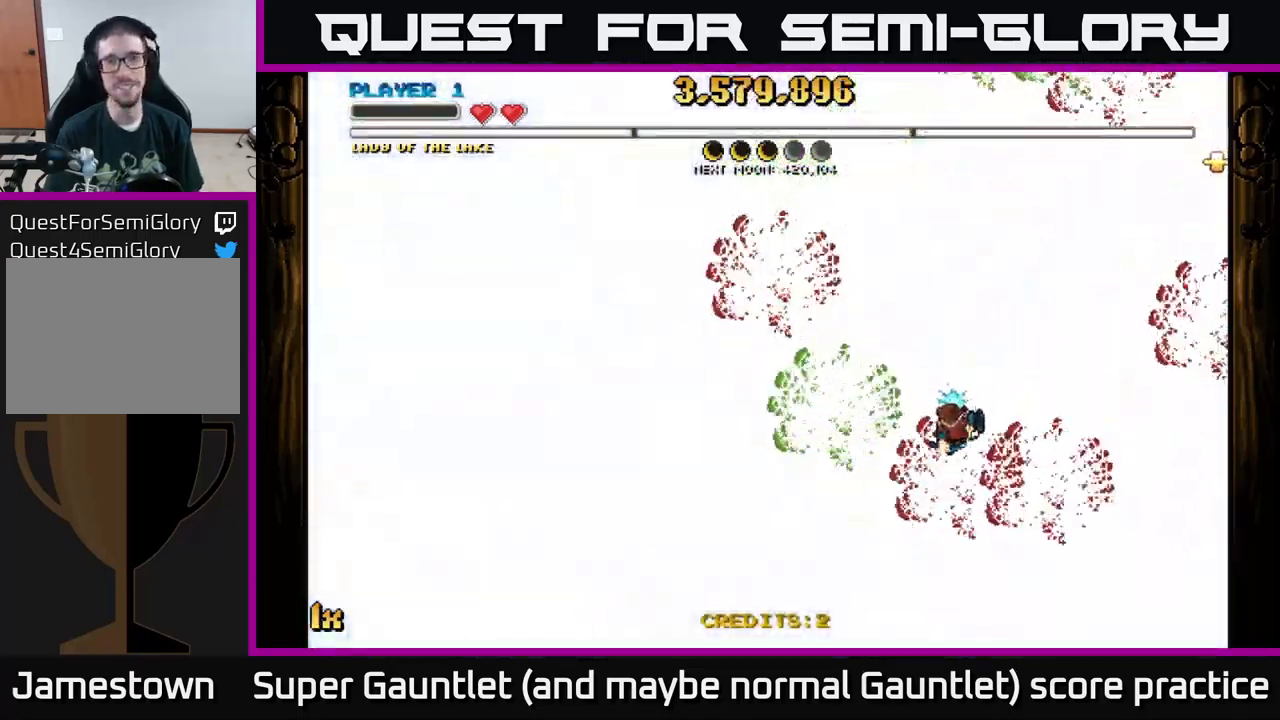
{"buttons": ["A"], "left_stick": "down-left", "right_stick": "center", "events": [[217, "left_stick", "left"], [350, "left_stick", "down-left"]]}
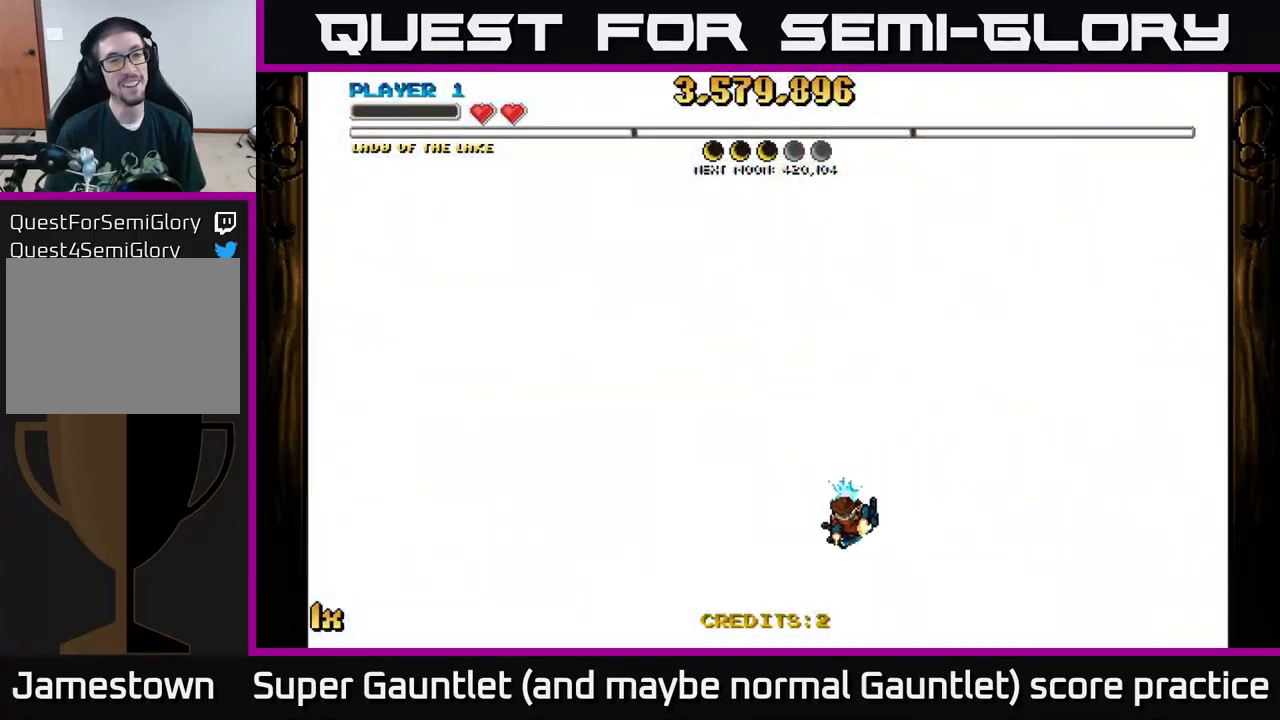
{"buttons": ["A"], "left_stick": "up-left", "right_stick": "center", "events": [[434, "left_stick", "up-left"]]}
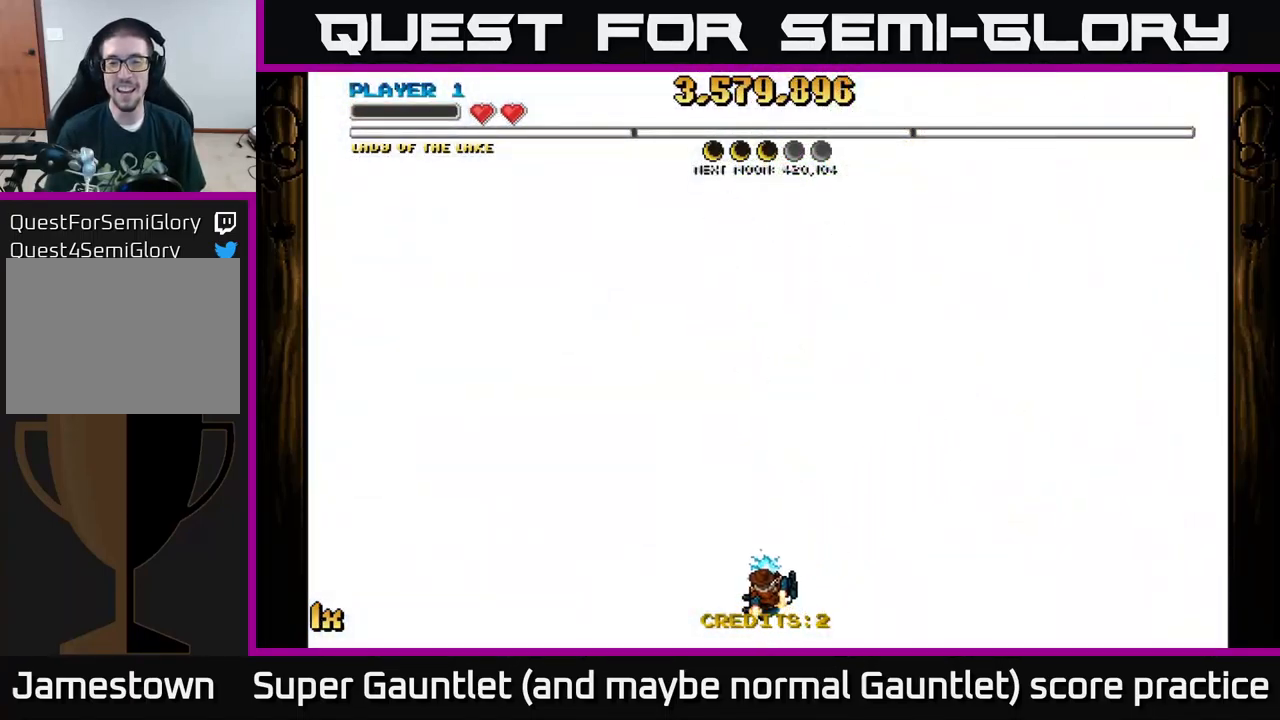
{"buttons": ["A"], "left_stick": "down", "right_stick": "center", "events": [[17, "left_stick", "up"], [67, "X", "down"], [234, "X", "up"], [450, "left_stick", "down"]]}
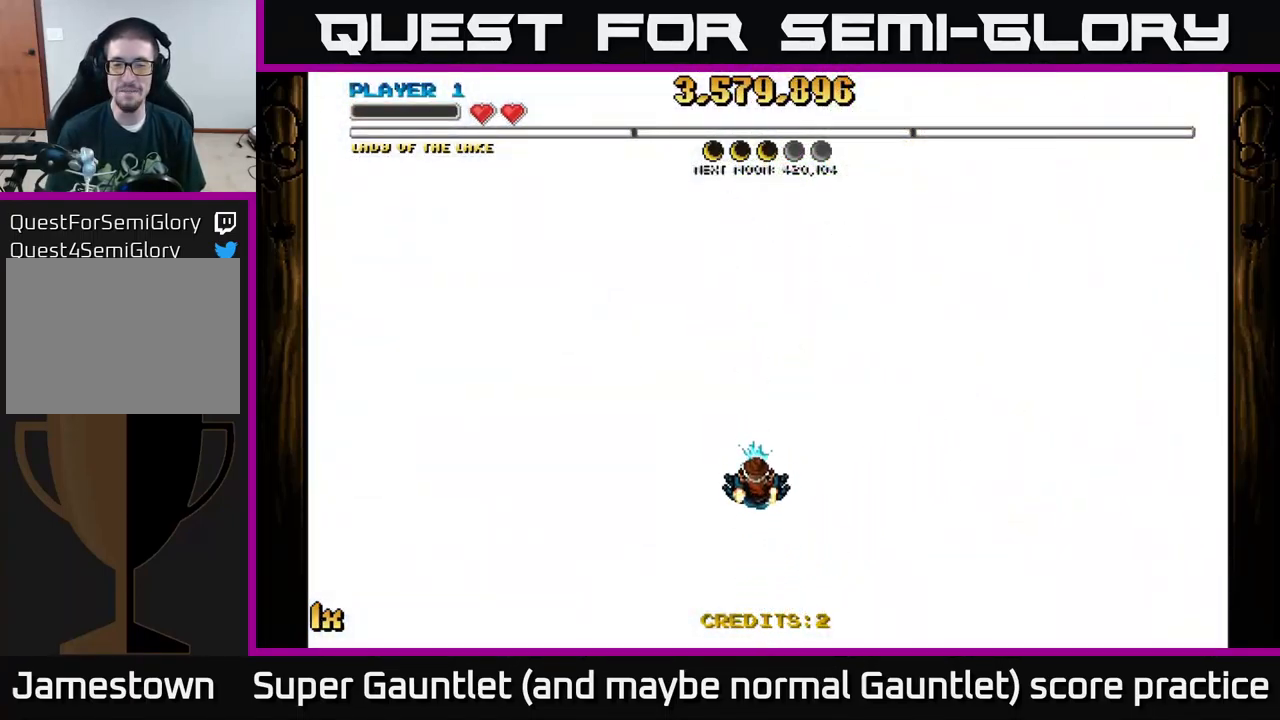
{"buttons": ["A", "X"], "left_stick": "up", "right_stick": "center", "events": [[401, "left_stick", "up"], [451, "X", "down"]]}
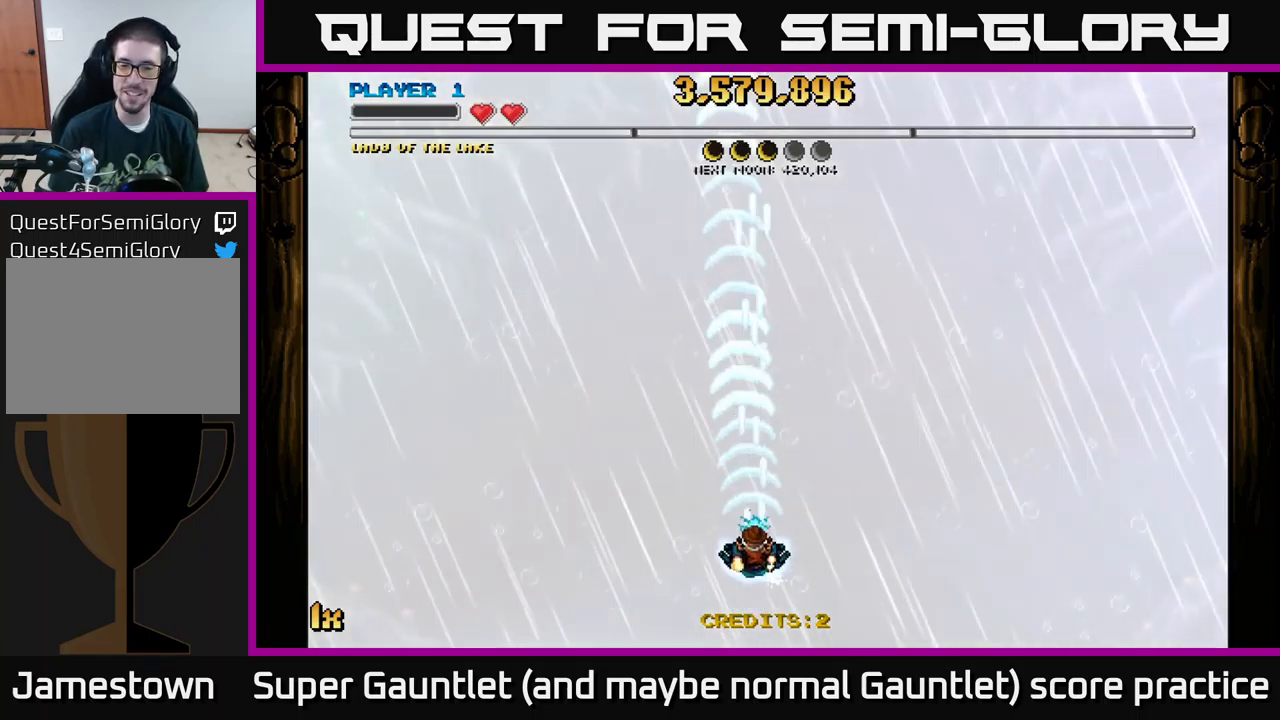
{"buttons": [], "left_stick": "center", "right_stick": "center", "events": [[83, "X", "up"], [233, "left_stick", "center"], [450, "A", "up"]]}